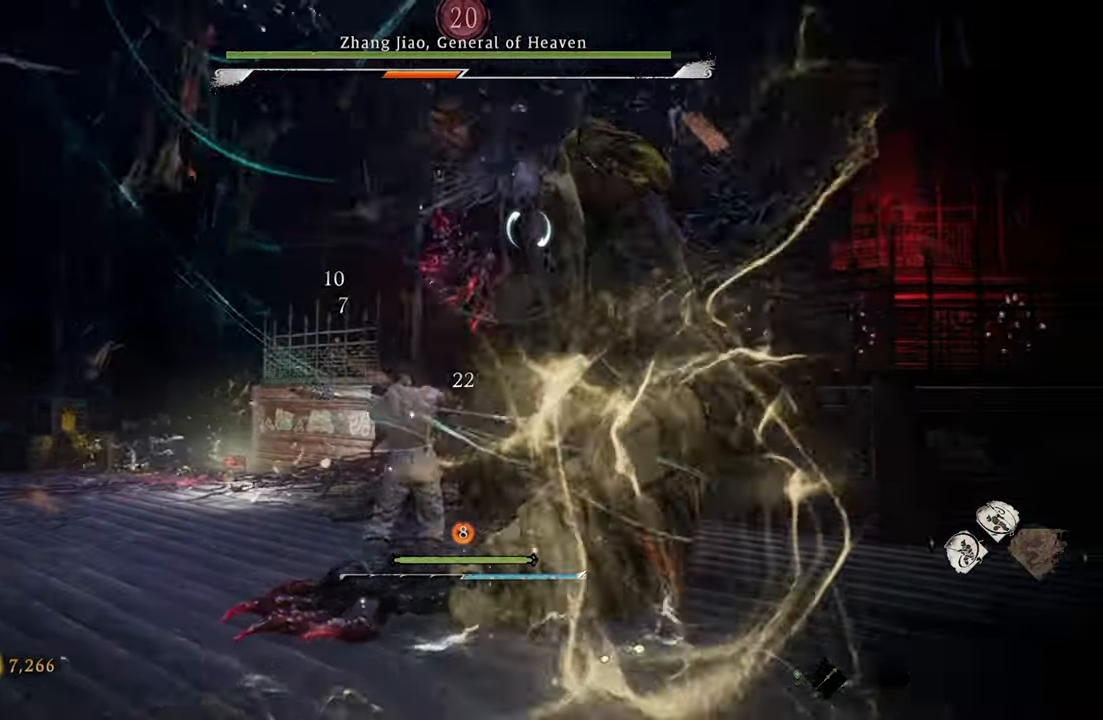
Gameplay with a controller (Xbox layout); each line is a JSON object with the inputs held at the frame after it. "events" lists button and stick changes between this image and that frame as [ms after this image, input, new state], when the widget could be followed in between. Not read: right_stick.
{"buttons": ["B"], "left_stick": "left", "events": [[467, "B", "down"]]}
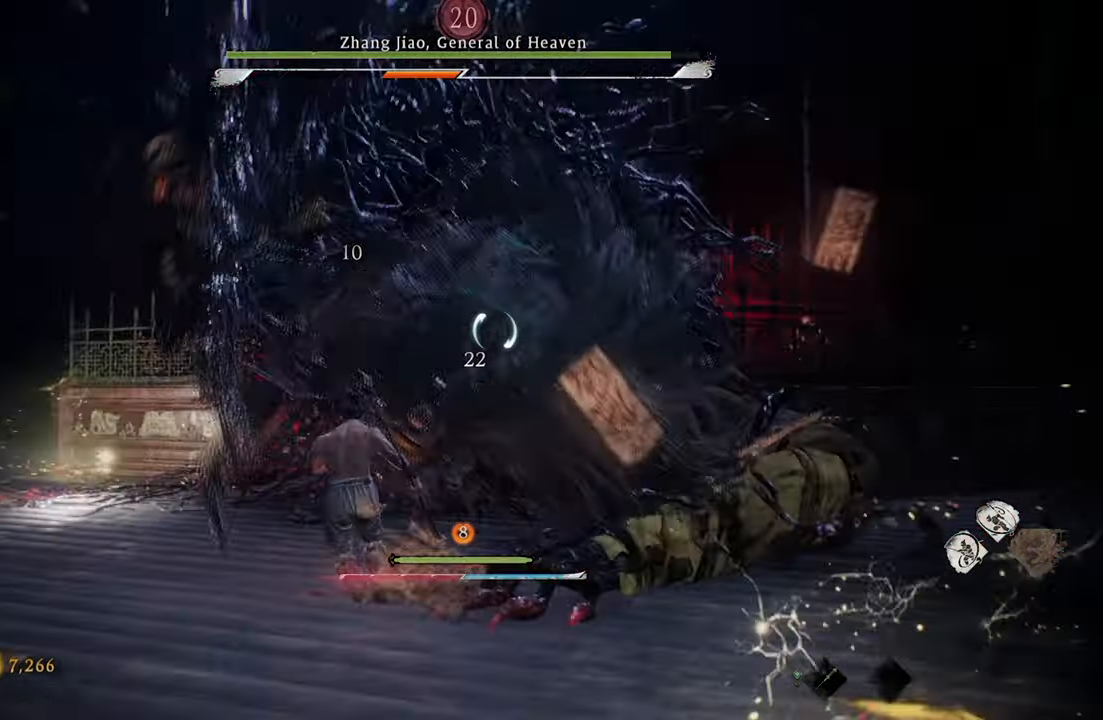
{"buttons": [], "left_stick": "center", "events": [[100, "B", "up"], [100, "left_stick", "up"], [167, "X", "down"], [283, "X", "up"], [367, "left_stick", "center"]]}
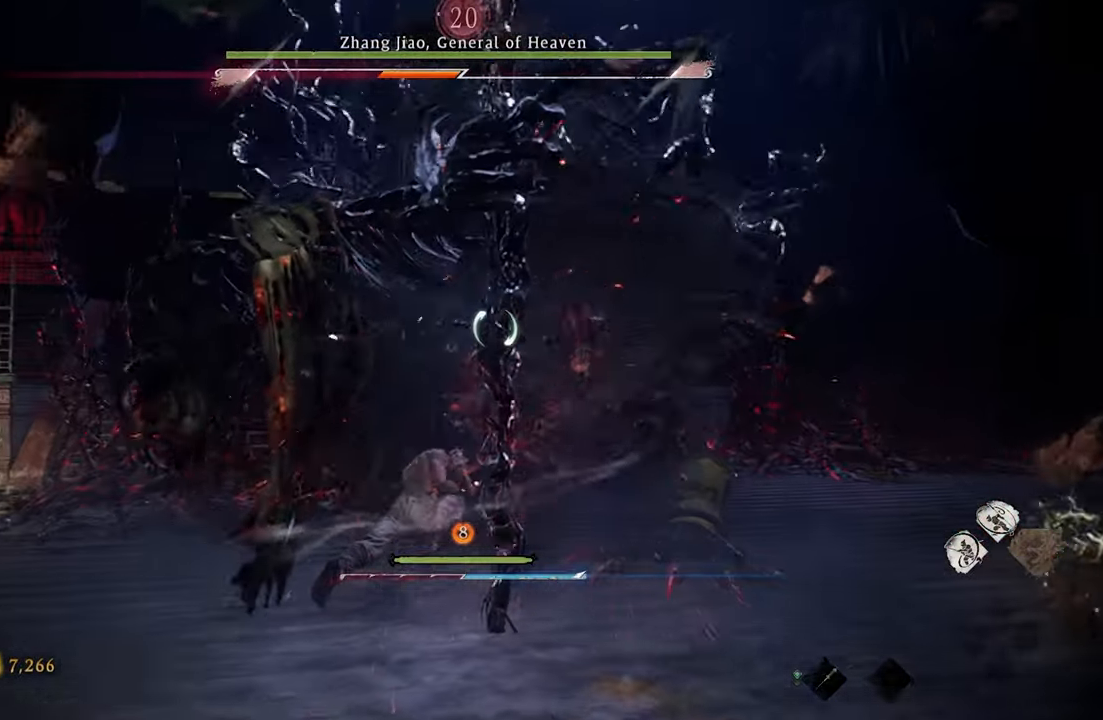
{"buttons": [], "left_stick": "center", "events": [[183, "X", "down"], [400, "X", "up"]]}
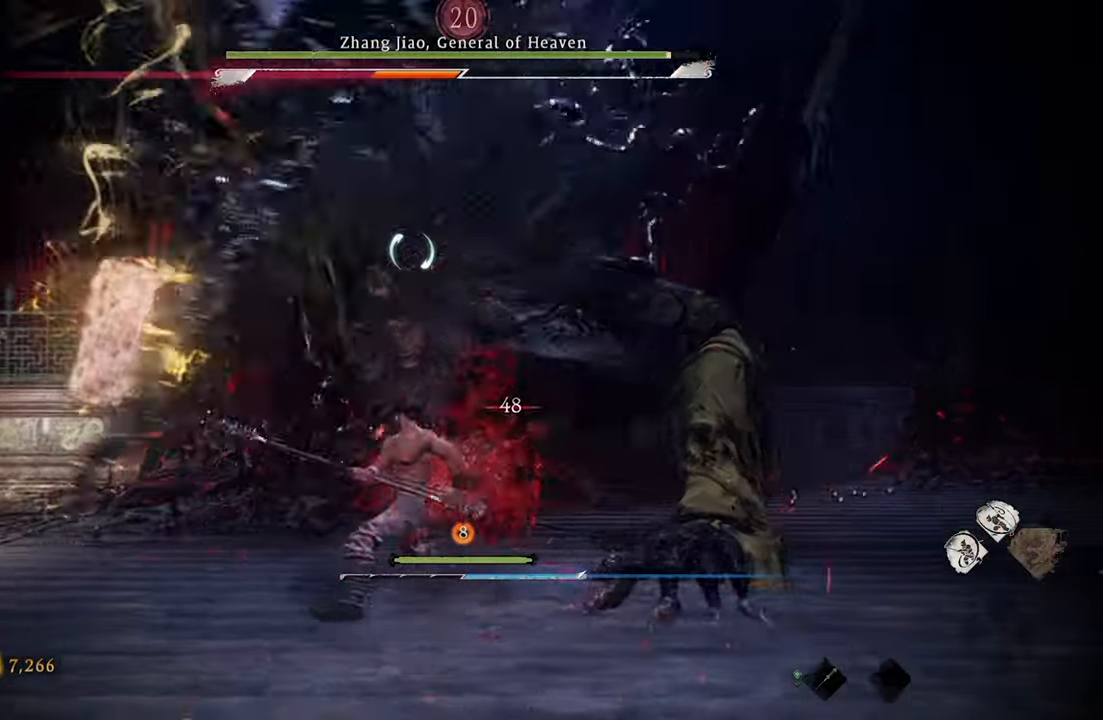
{"buttons": [], "left_stick": "center", "events": [[217, "X", "down"], [367, "X", "up"]]}
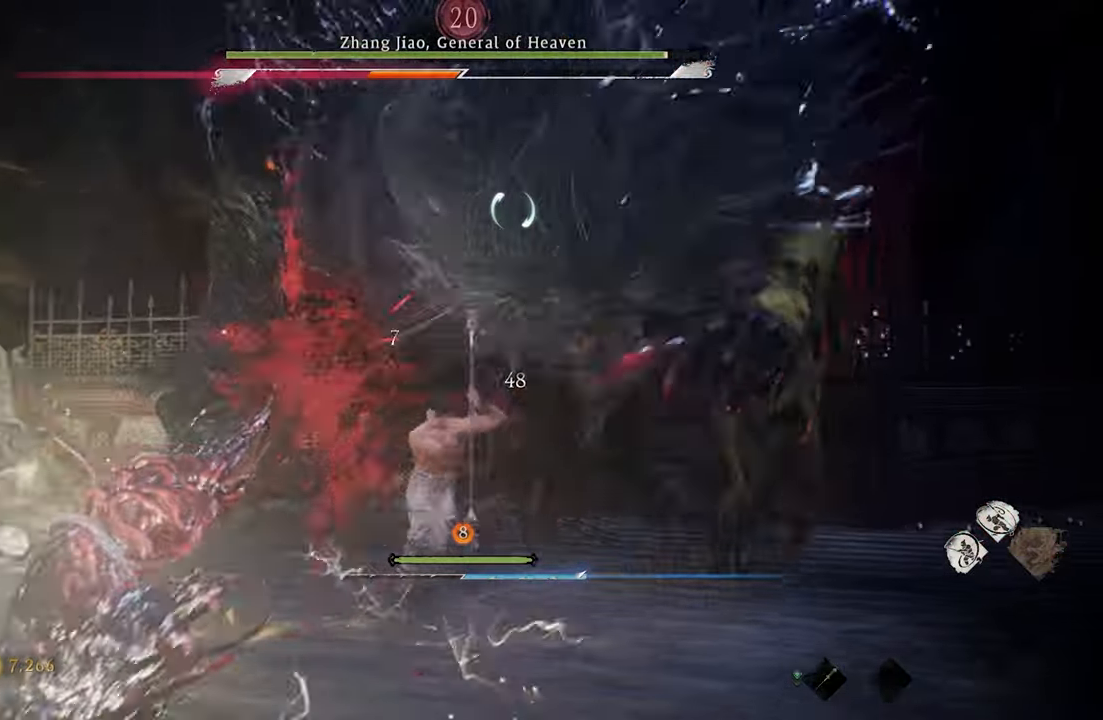
{"buttons": [], "left_stick": "center", "events": [[383, "B", "down"], [500, "B", "up"]]}
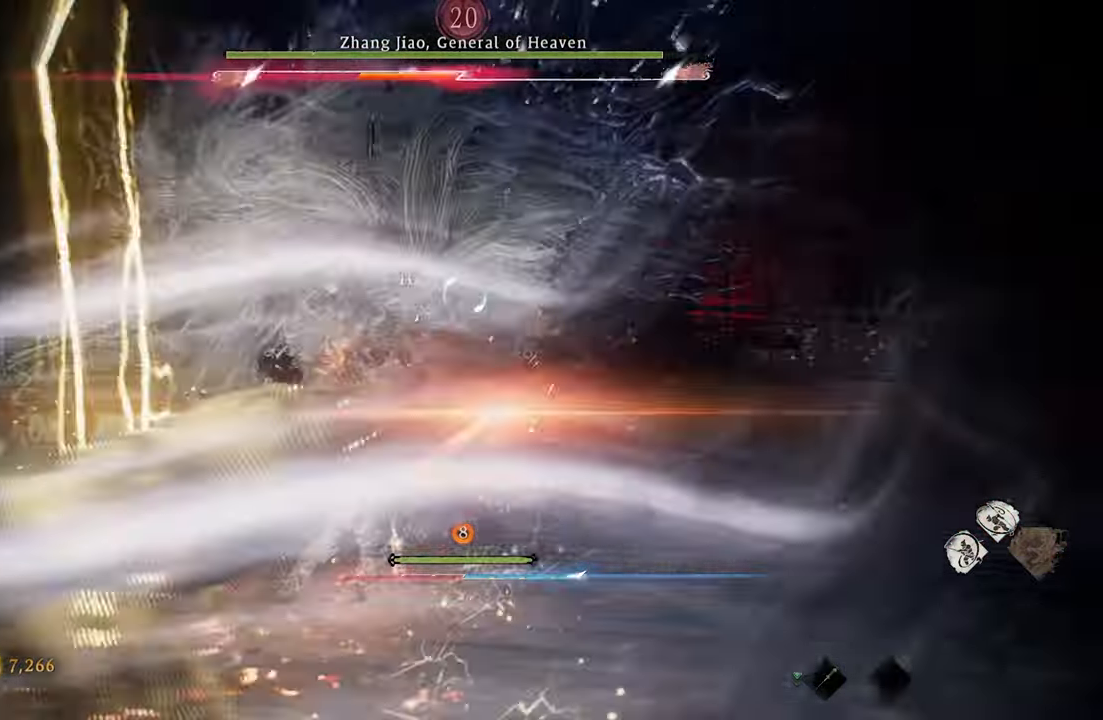
{"buttons": [], "left_stick": "center", "events": [[83, "X", "down"], [200, "X", "up"]]}
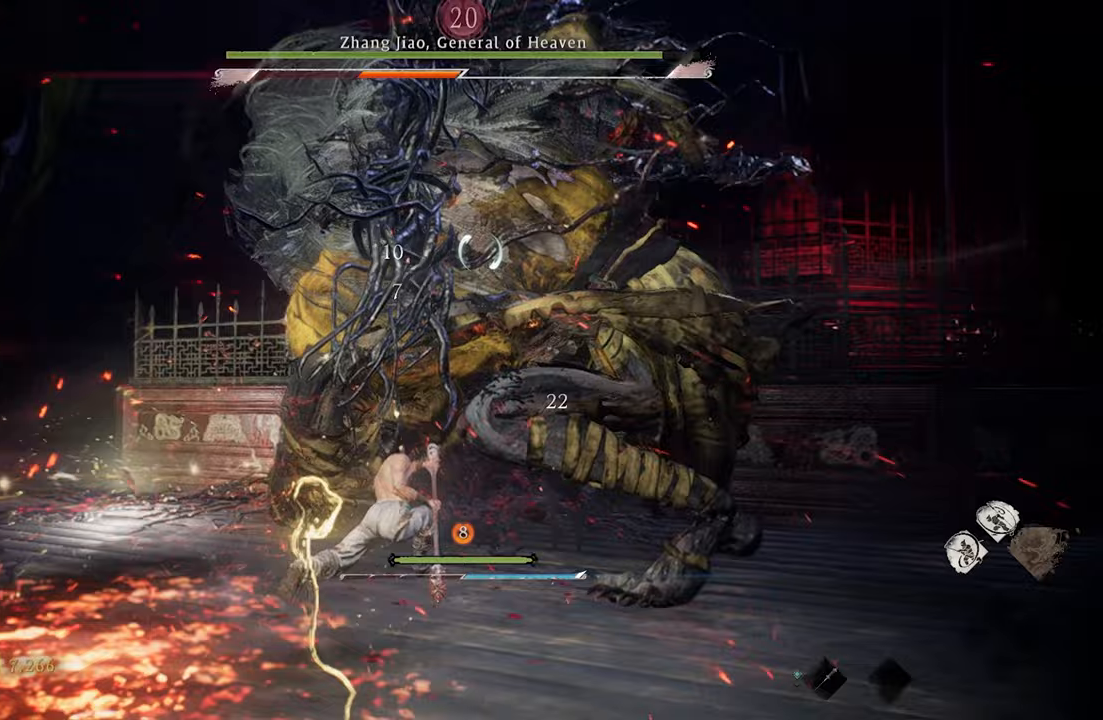
{"buttons": [], "left_stick": "center", "events": [[217, "X", "down"], [333, "X", "up"]]}
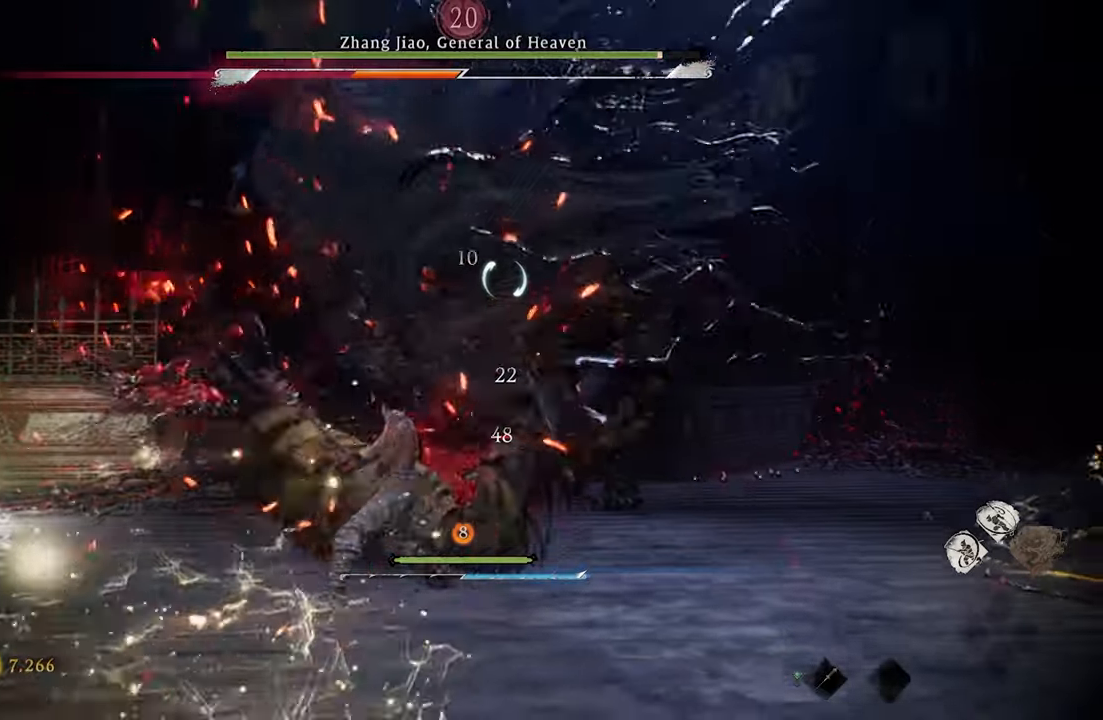
{"buttons": [], "left_stick": "center", "events": []}
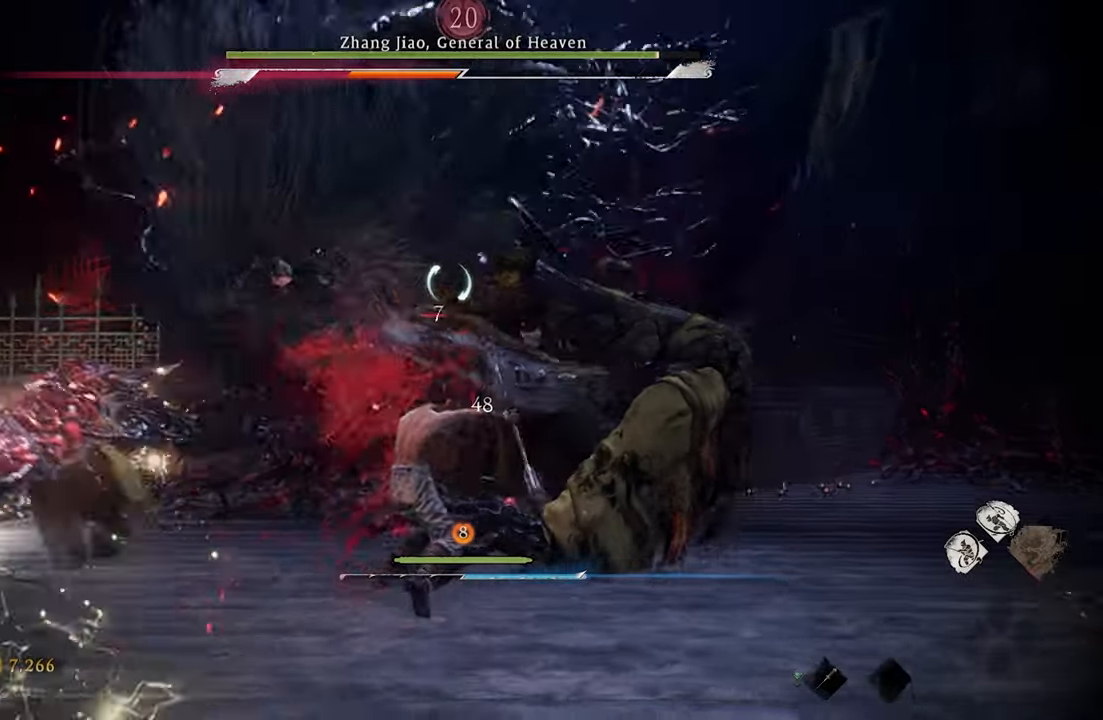
{"buttons": [], "left_stick": "down", "events": [[133, "left_stick", "down-right"], [383, "left_stick", "down"]]}
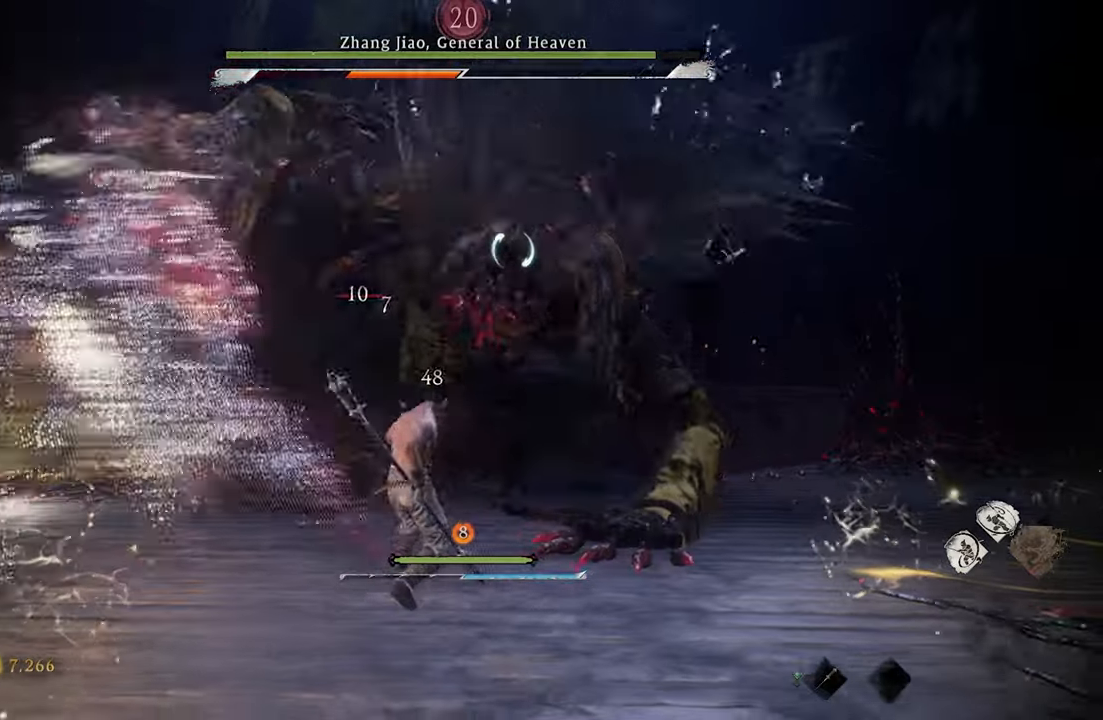
{"buttons": [], "left_stick": "down", "events": []}
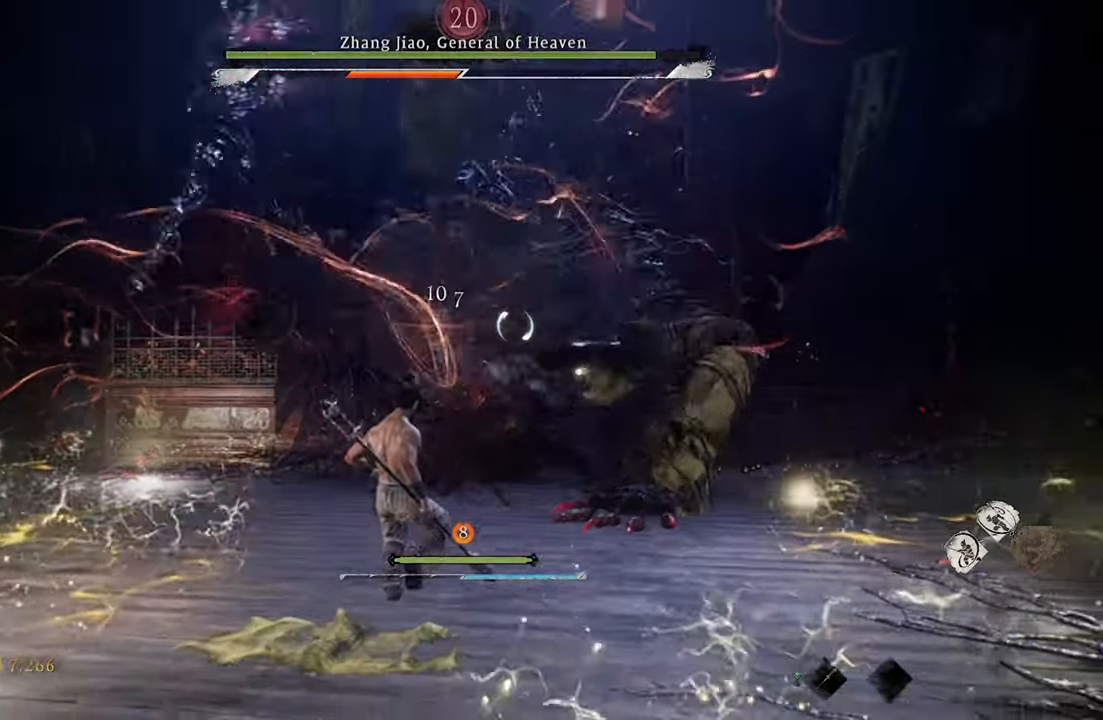
{"buttons": [], "left_stick": "up", "events": [[117, "left_stick", "right"], [317, "left_stick", "up"]]}
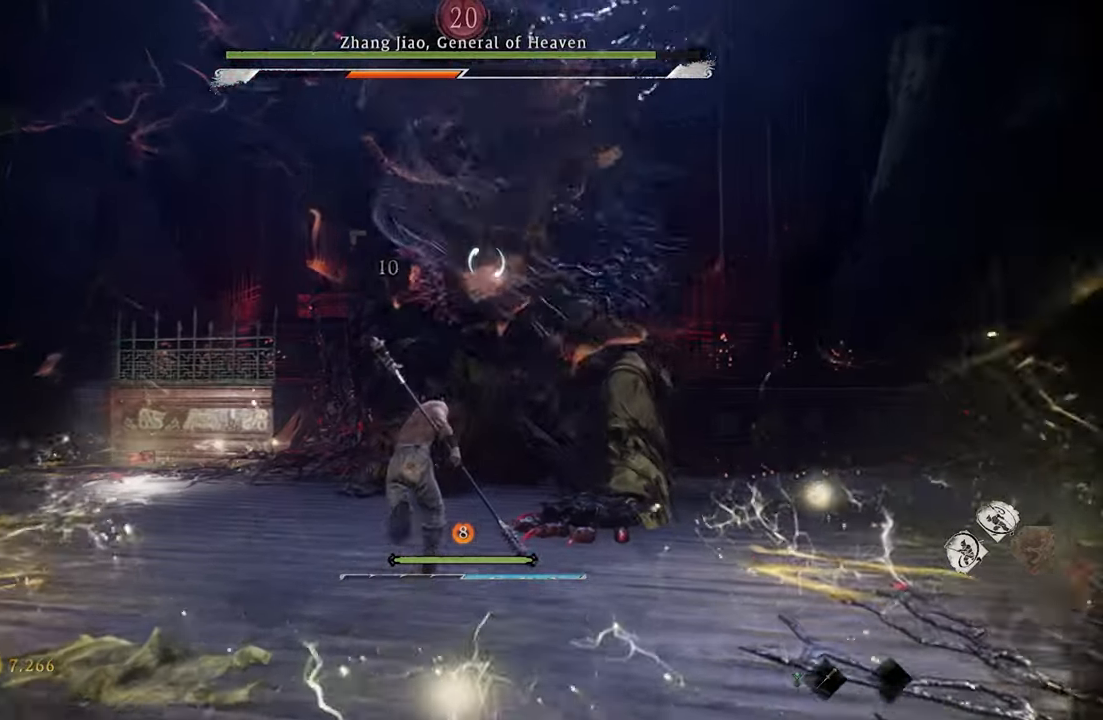
{"buttons": ["X"], "left_stick": "up", "events": [[200, "B", "down"], [367, "B", "up"], [467, "X", "down"]]}
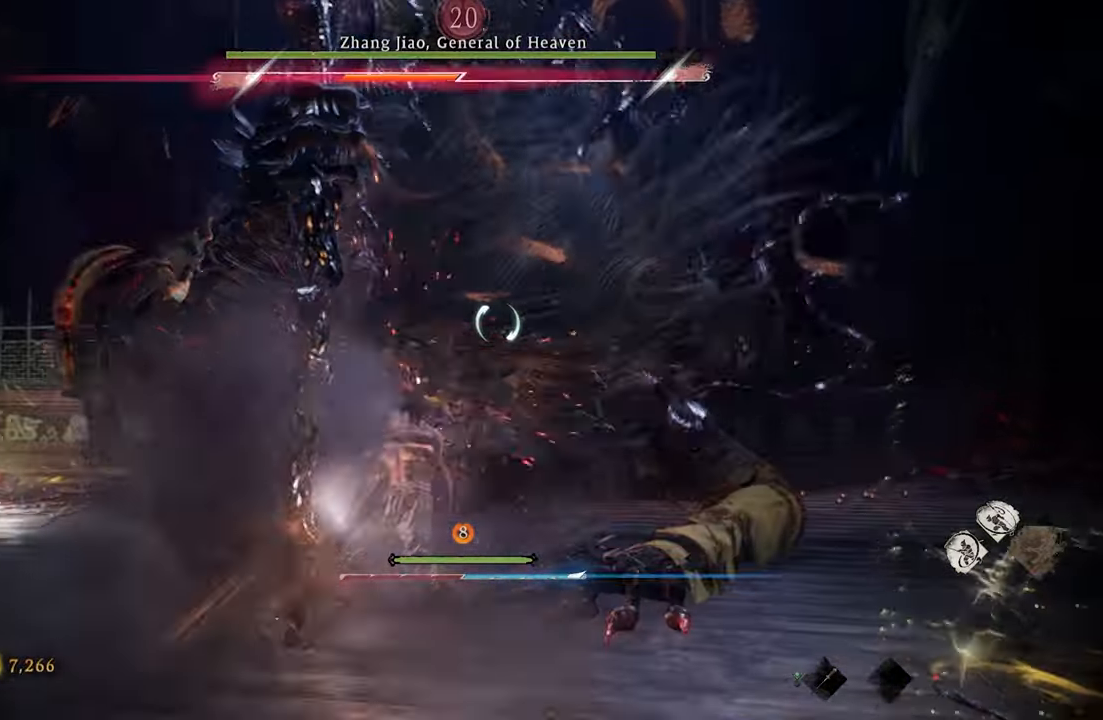
{"buttons": [], "left_stick": "center", "events": [[83, "X", "up"], [200, "left_stick", "center"]]}
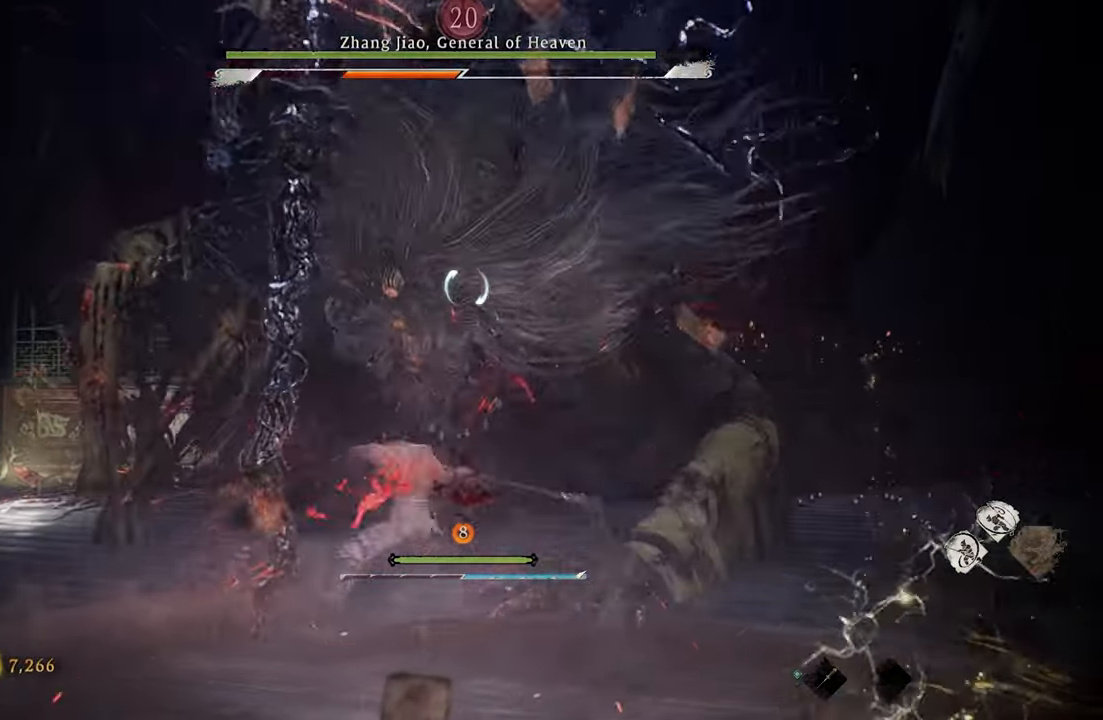
{"buttons": [], "left_stick": "center", "events": [[33, "X", "down"], [183, "X", "up"]]}
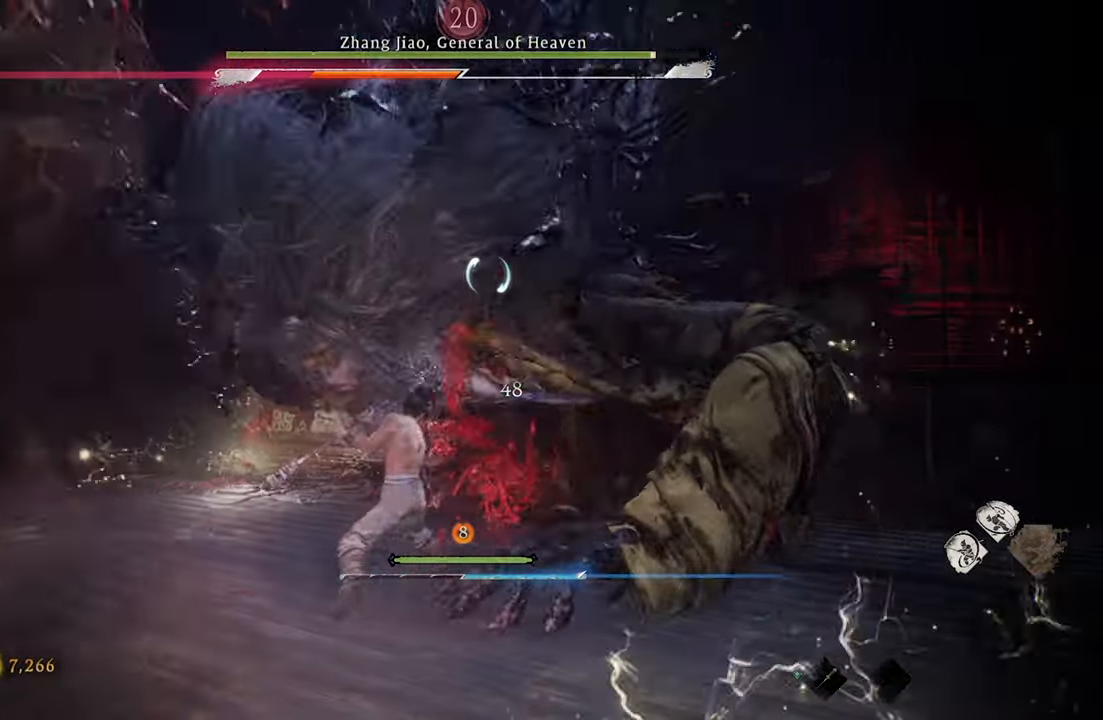
{"buttons": [], "left_stick": "center", "events": [[50, "X", "down"], [167, "X", "up"]]}
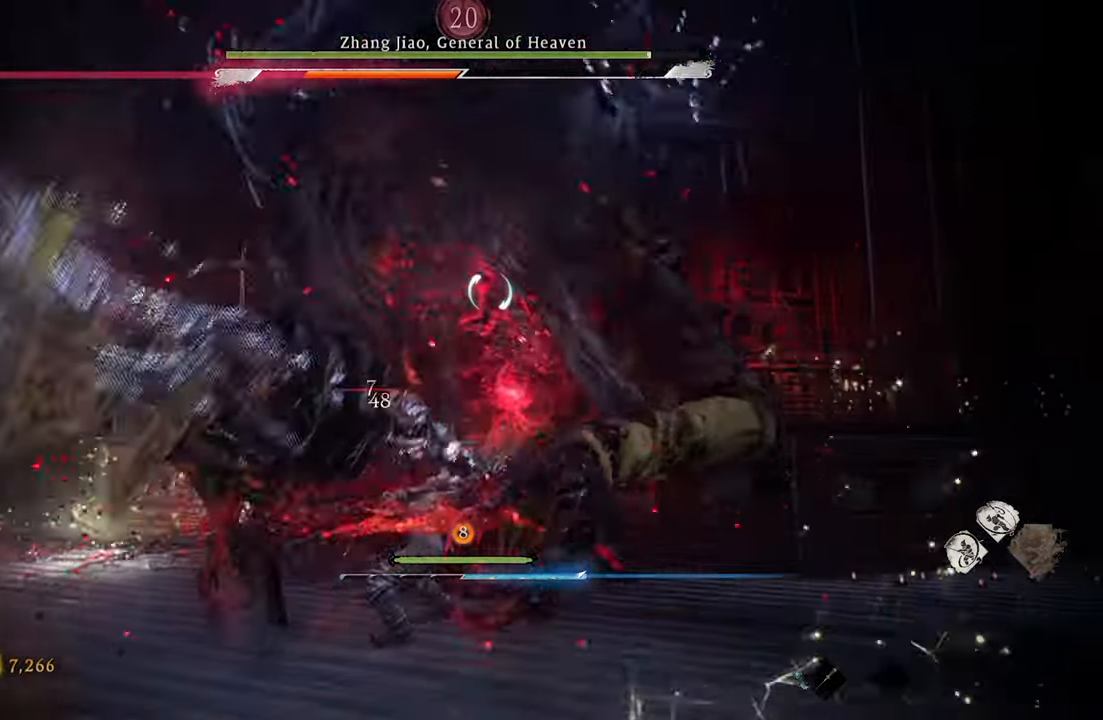
{"buttons": [], "left_stick": "left", "events": [[200, "left_stick", "left"]]}
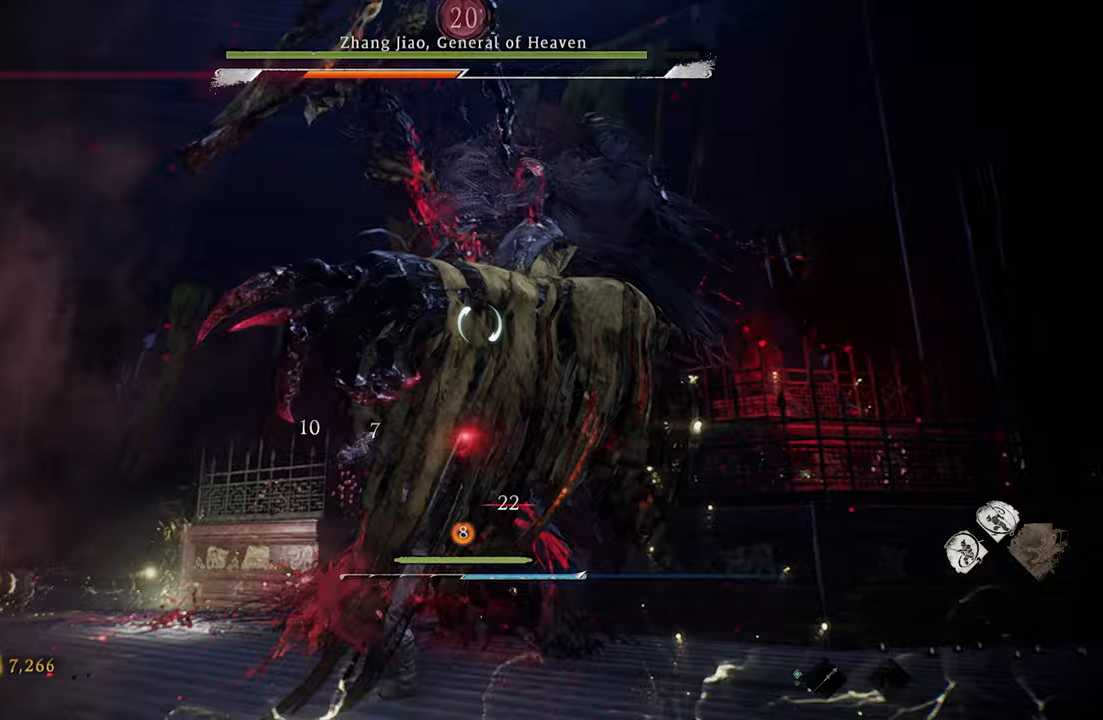
{"buttons": [], "left_stick": "down-left", "events": [[33, "left_stick", "down-left"]]}
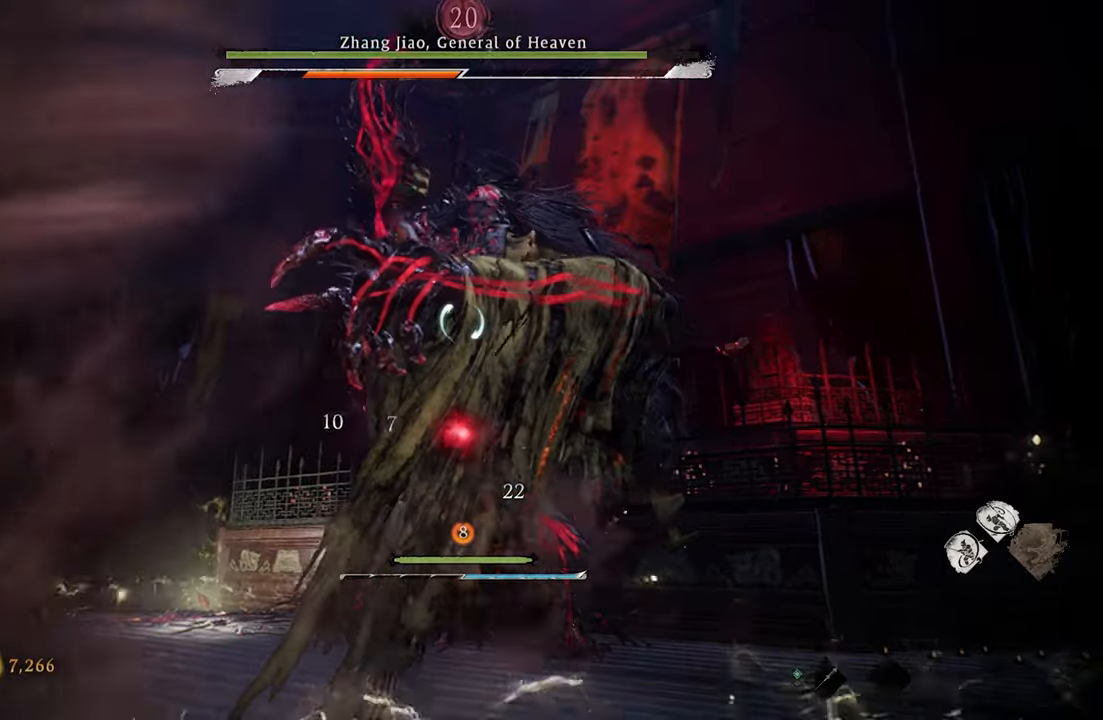
{"buttons": ["X"], "left_stick": "center", "events": [[50, "left_stick", "center"], [183, "B", "down"], [317, "B", "up"], [400, "X", "down"]]}
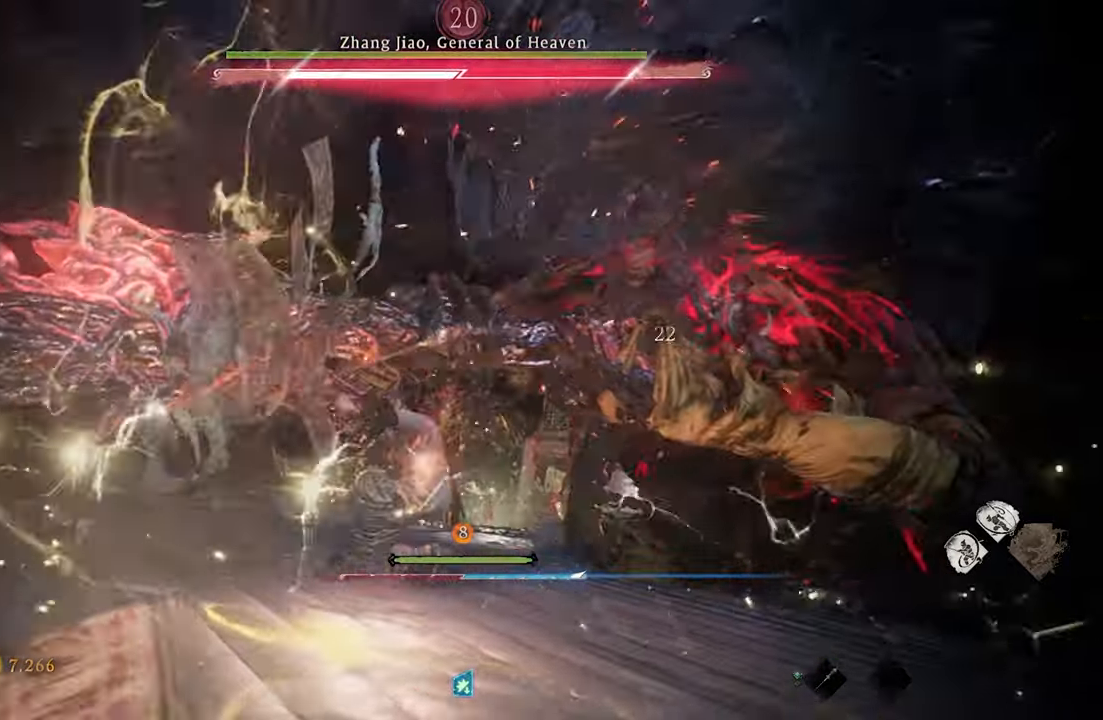
{"buttons": [], "left_stick": "center", "events": [[17, "X", "up"]]}
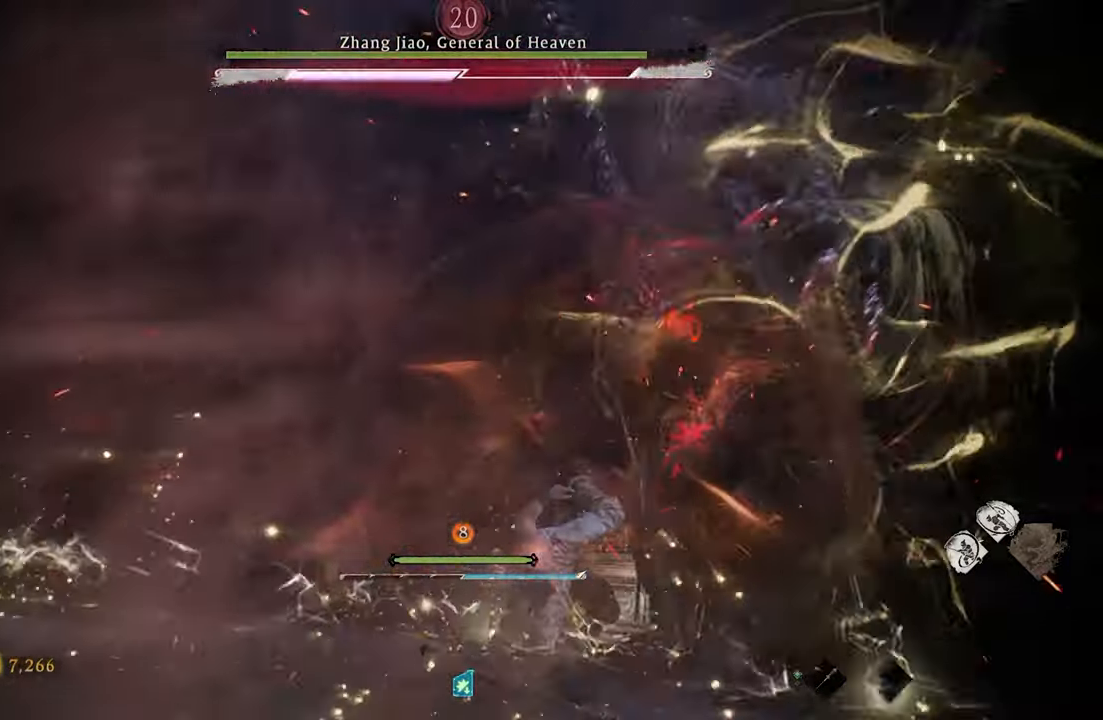
{"buttons": ["X", "R1"], "left_stick": "center", "events": [[483, "R1", "down"], [483, "X", "down"]]}
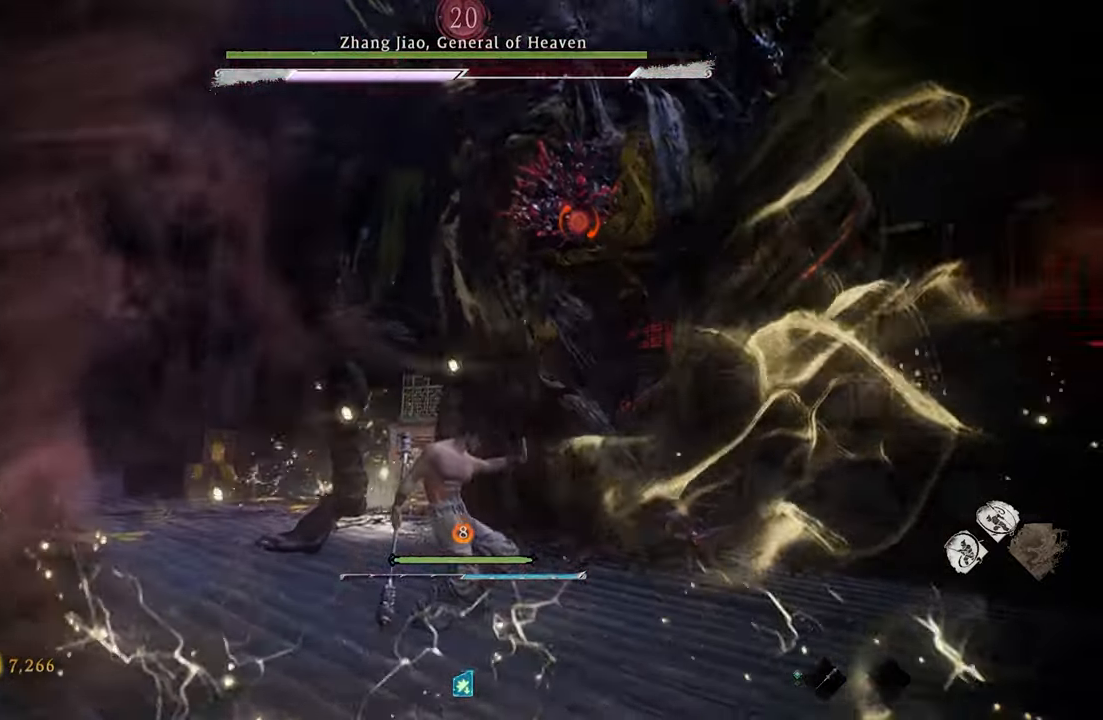
{"buttons": ["X", "R1"], "left_stick": "center", "events": []}
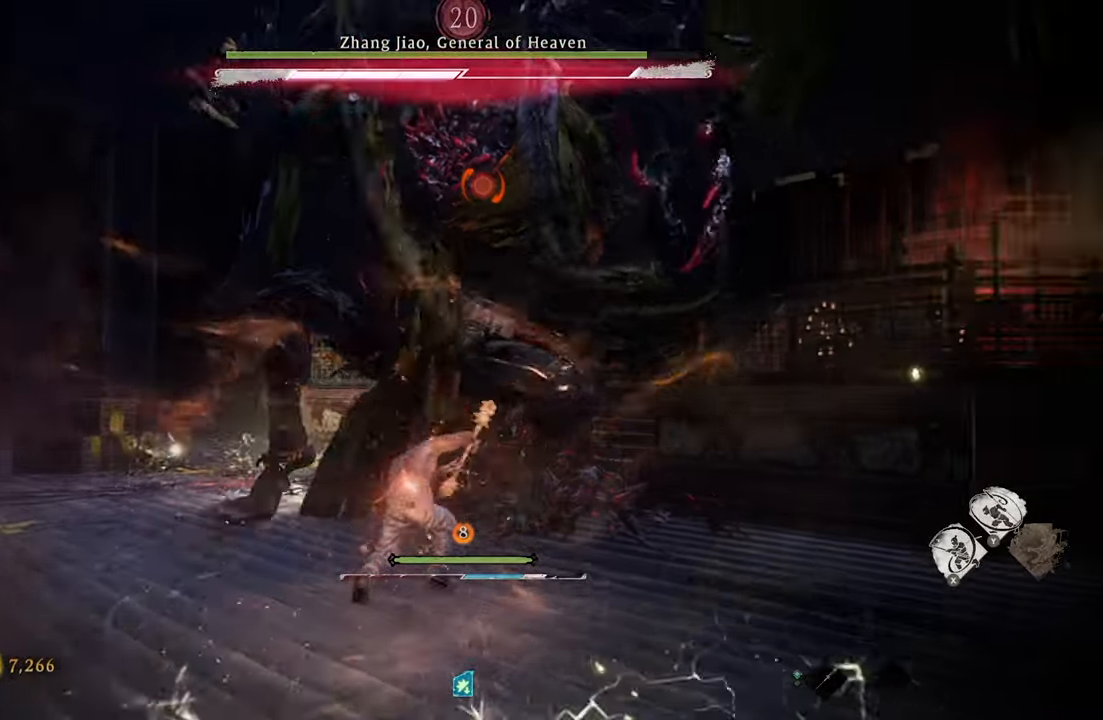
{"buttons": ["X", "R1"], "left_stick": "center", "events": []}
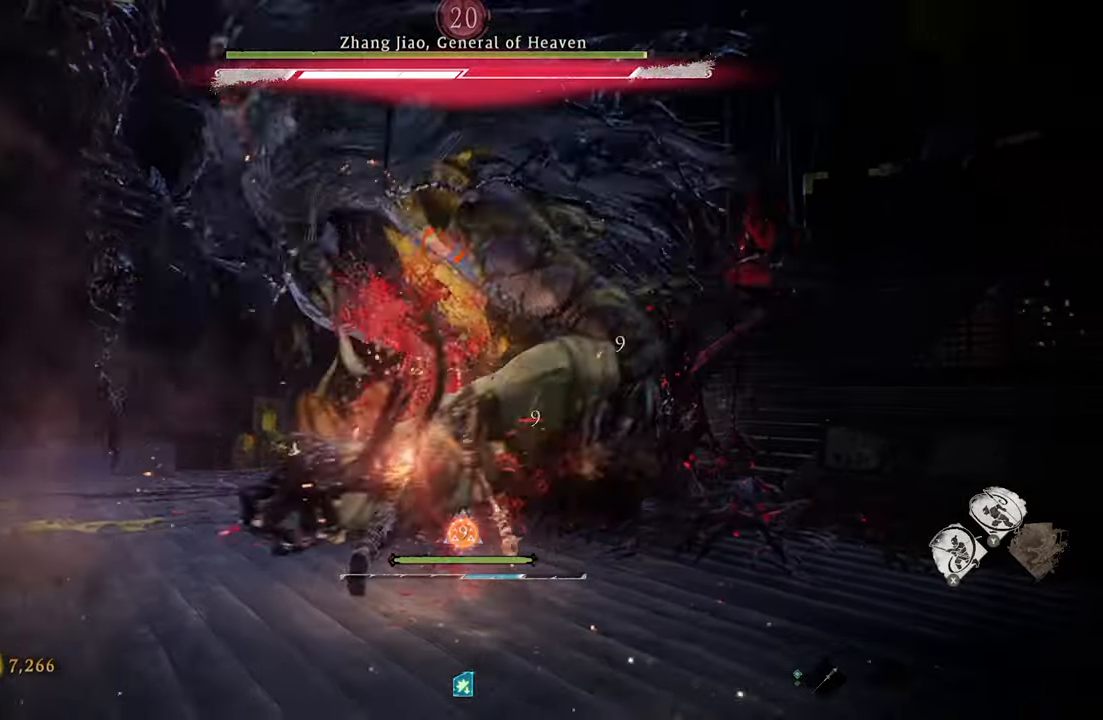
{"buttons": ["X", "R1"], "left_stick": "center", "events": []}
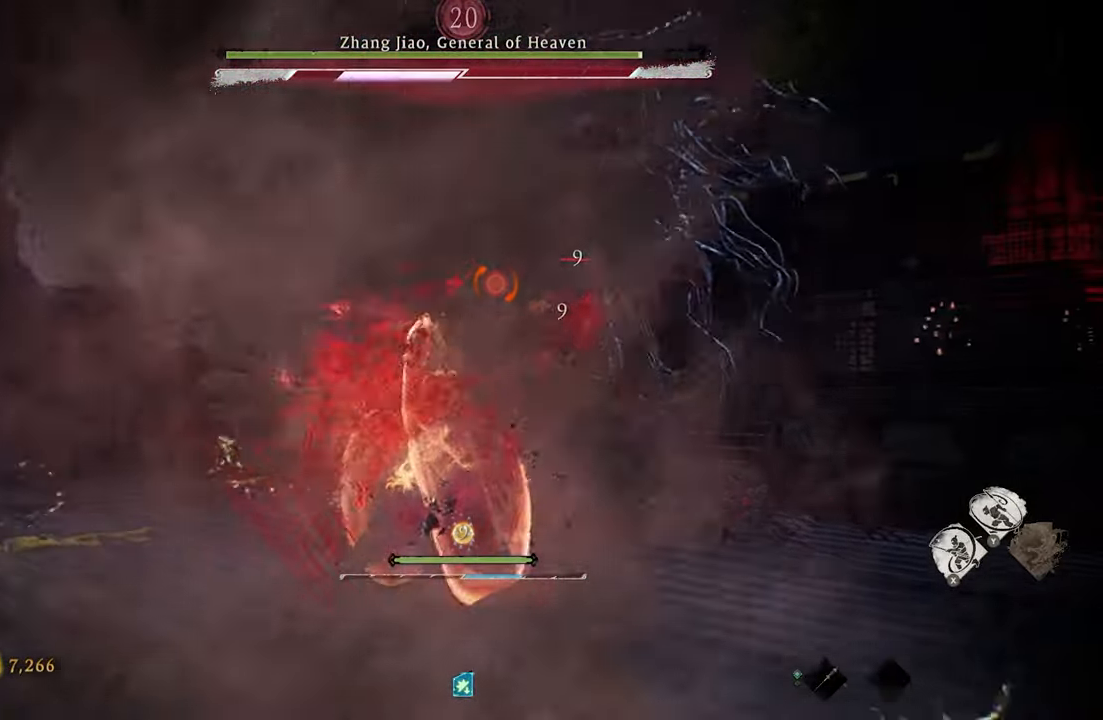
{"buttons": ["X", "R1"], "left_stick": "center", "events": []}
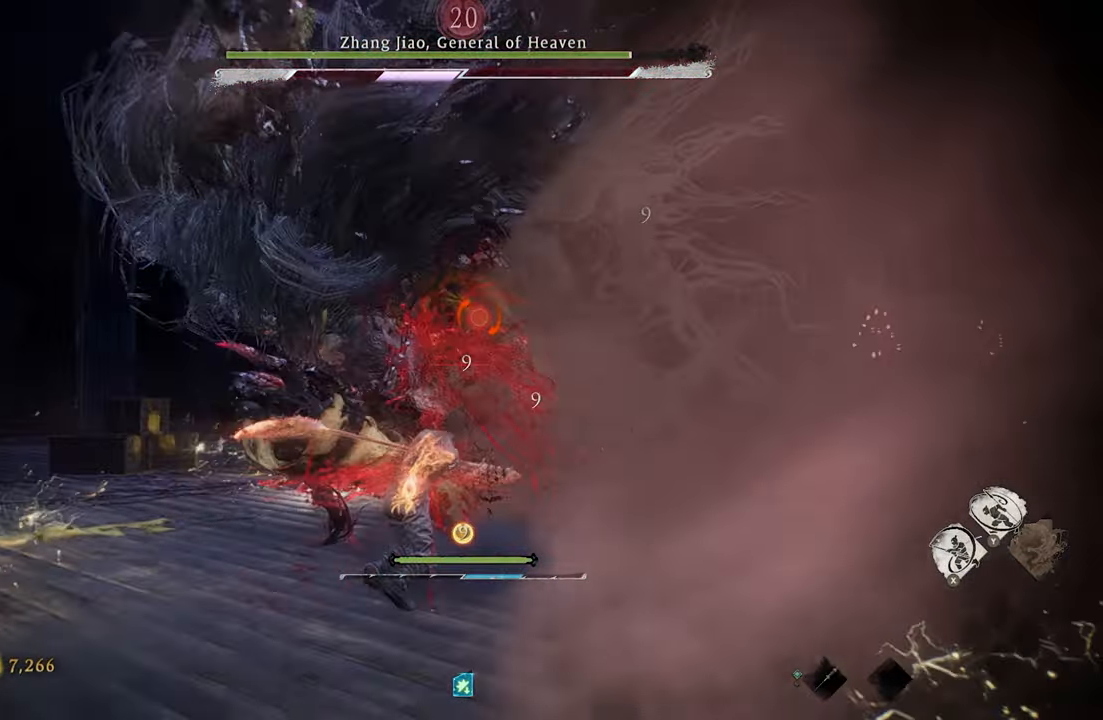
{"buttons": ["Y"], "left_stick": "center", "events": [[317, "X", "up"], [350, "R1", "up"], [450, "Y", "down"]]}
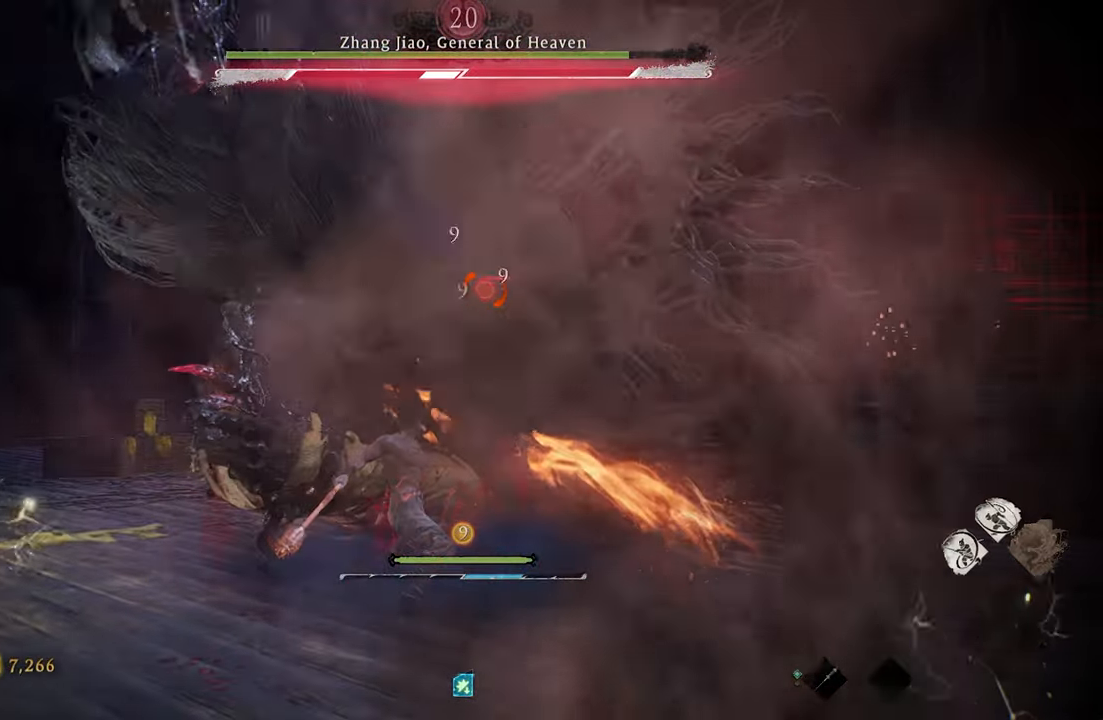
{"buttons": [], "left_stick": "center", "events": [[67, "Y", "up"], [133, "Y", "down"], [233, "Y", "up"], [300, "Y", "down"], [400, "Y", "up"]]}
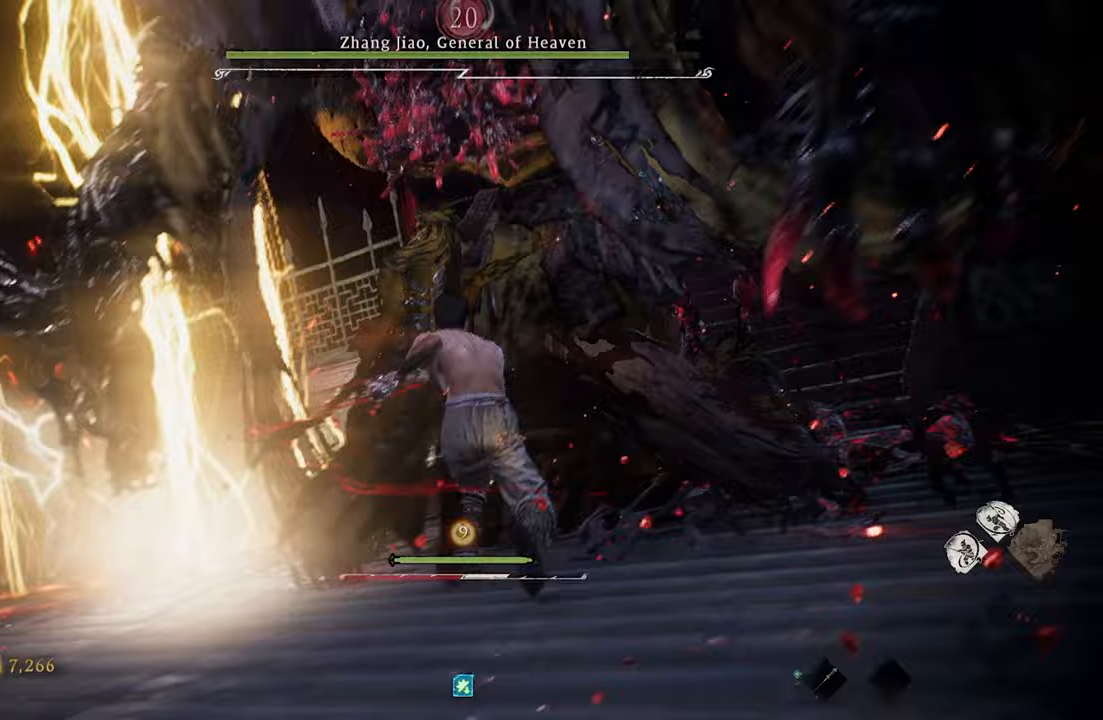
{"buttons": [], "left_stick": "center", "events": []}
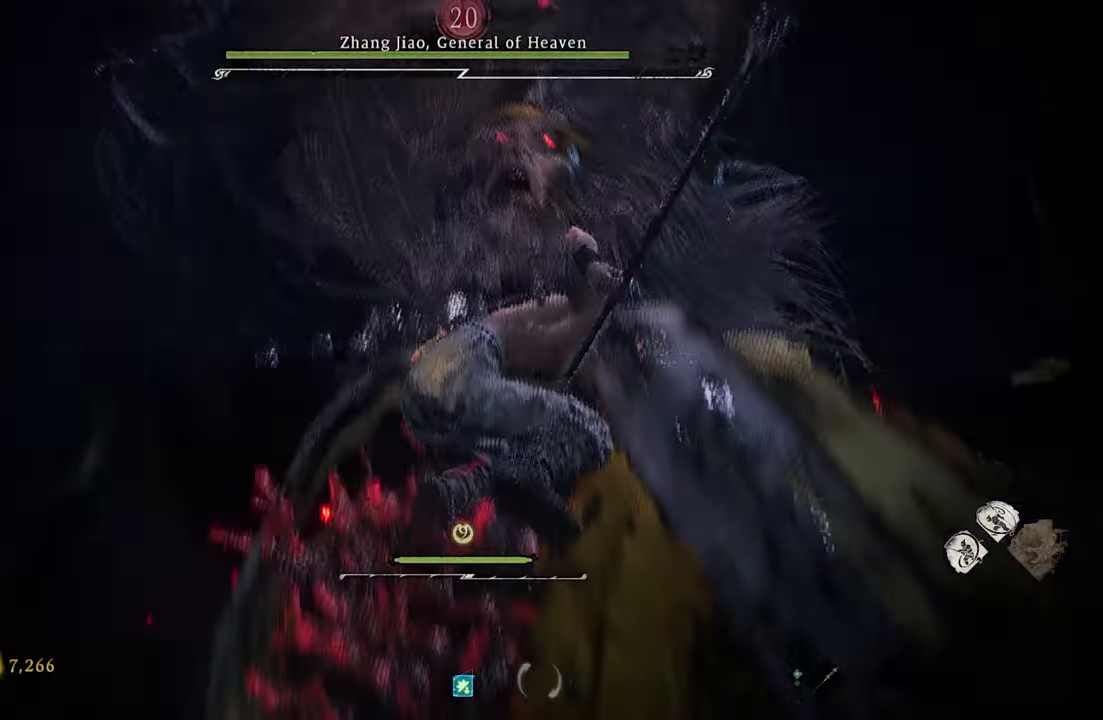
{"buttons": [], "left_stick": "center", "events": []}
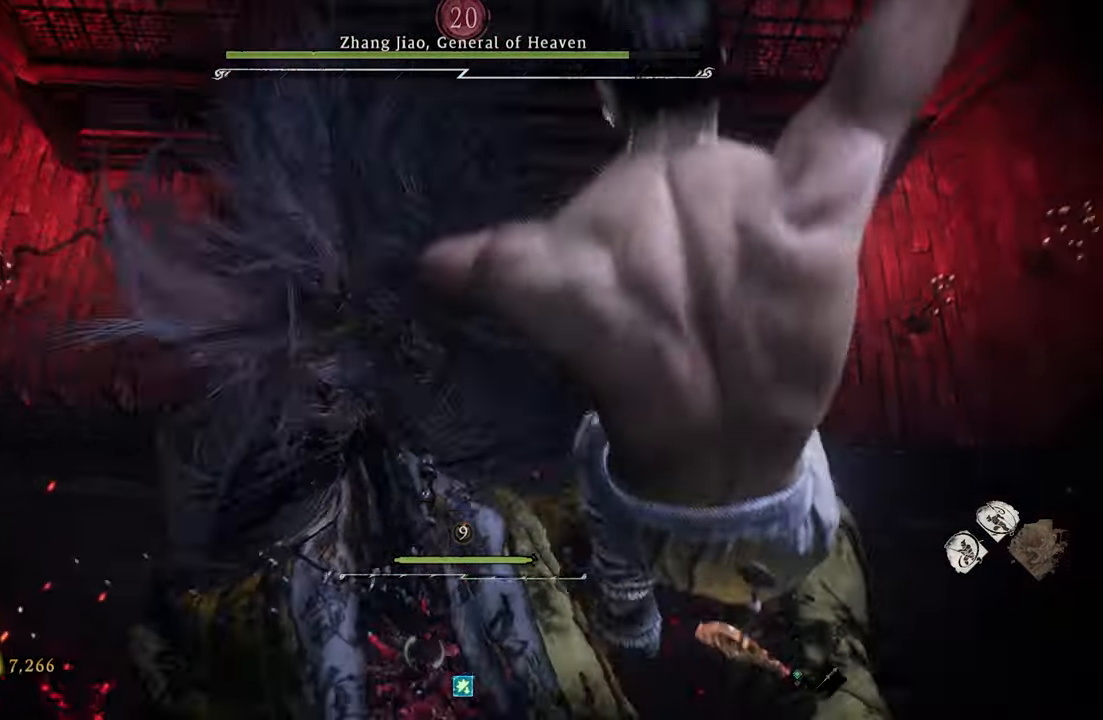
{"buttons": [], "left_stick": "center", "events": []}